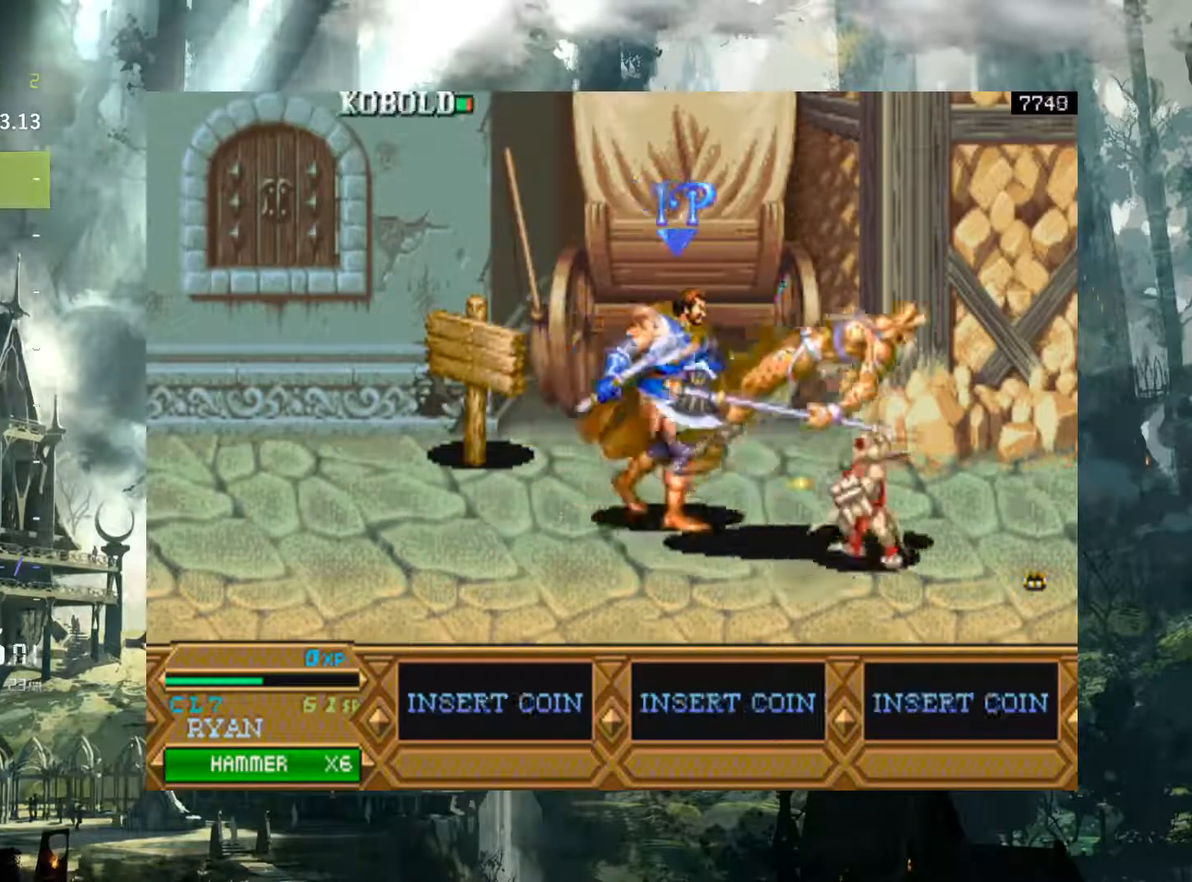
Gameplay with a controller (Xbox layout); each line is a JSON object with the inputs held at the frame after it. "events" lists button and stick changes between this image and that frame as [ms after this image, input, new state], when the widget could be followed in between. Not read: L3 R3 left_stick right_stick.
{"buttons": ["DPAD_RIGHT"], "events": [[117, "X", "down"], [217, "X", "up"], [300, "X", "down"], [383, "X", "up"]]}
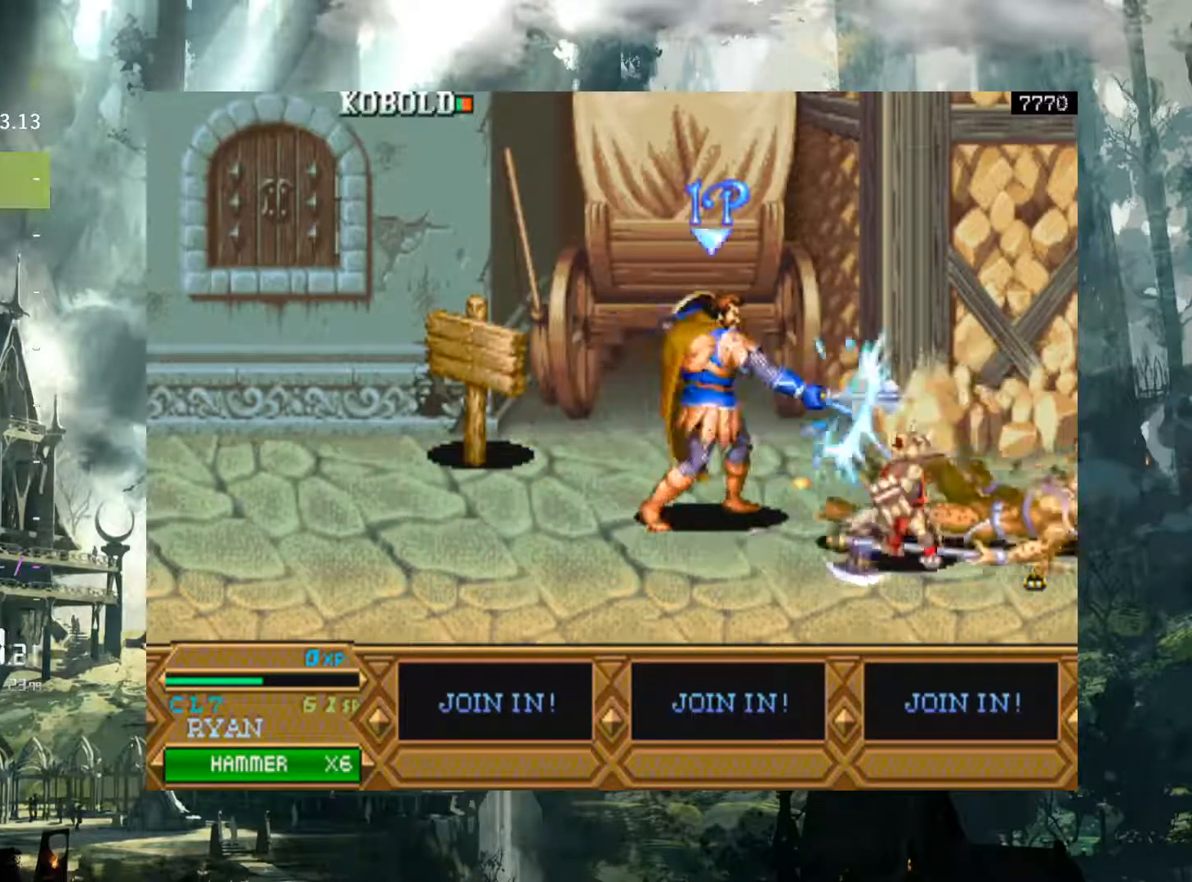
{"buttons": ["A", "DPAD_RIGHT"], "events": [[450, "A", "down"]]}
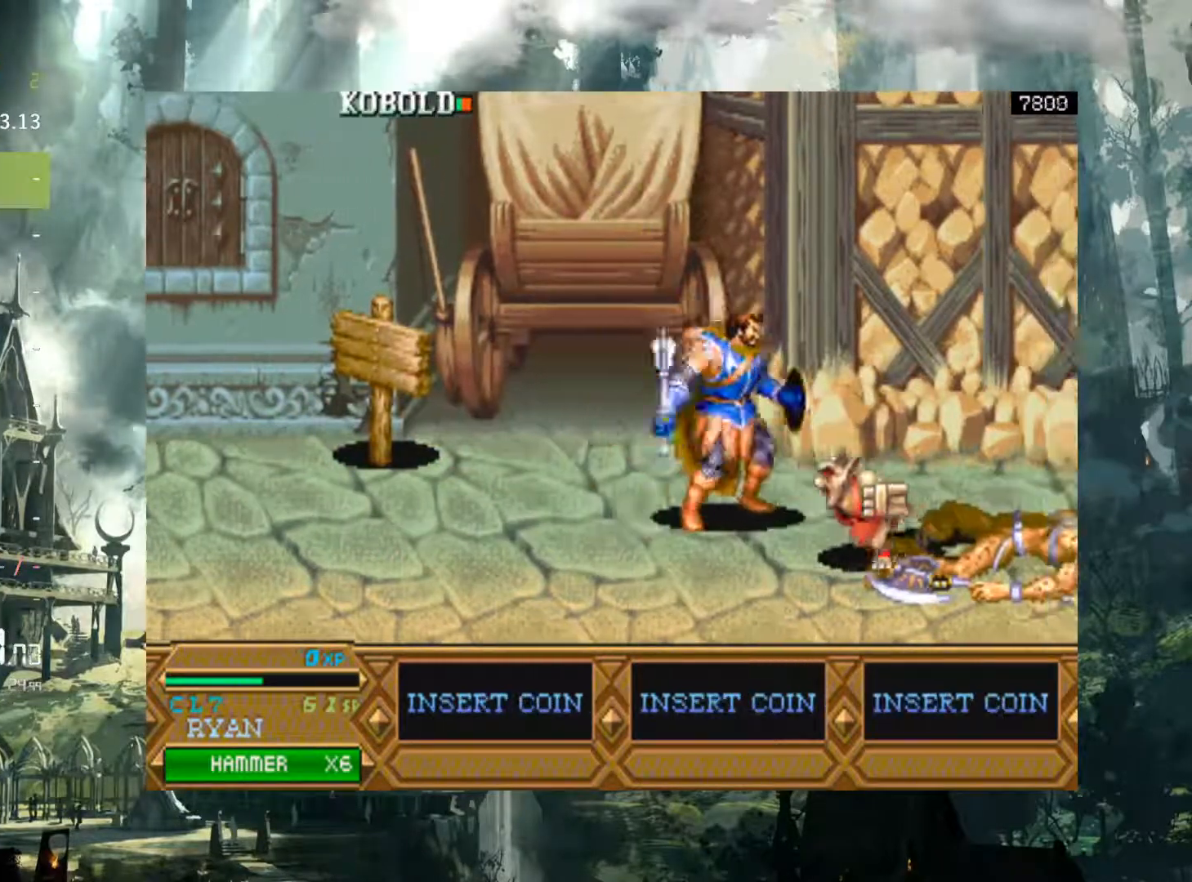
{"buttons": ["DPAD_RIGHT"], "events": [[133, "A", "up"]]}
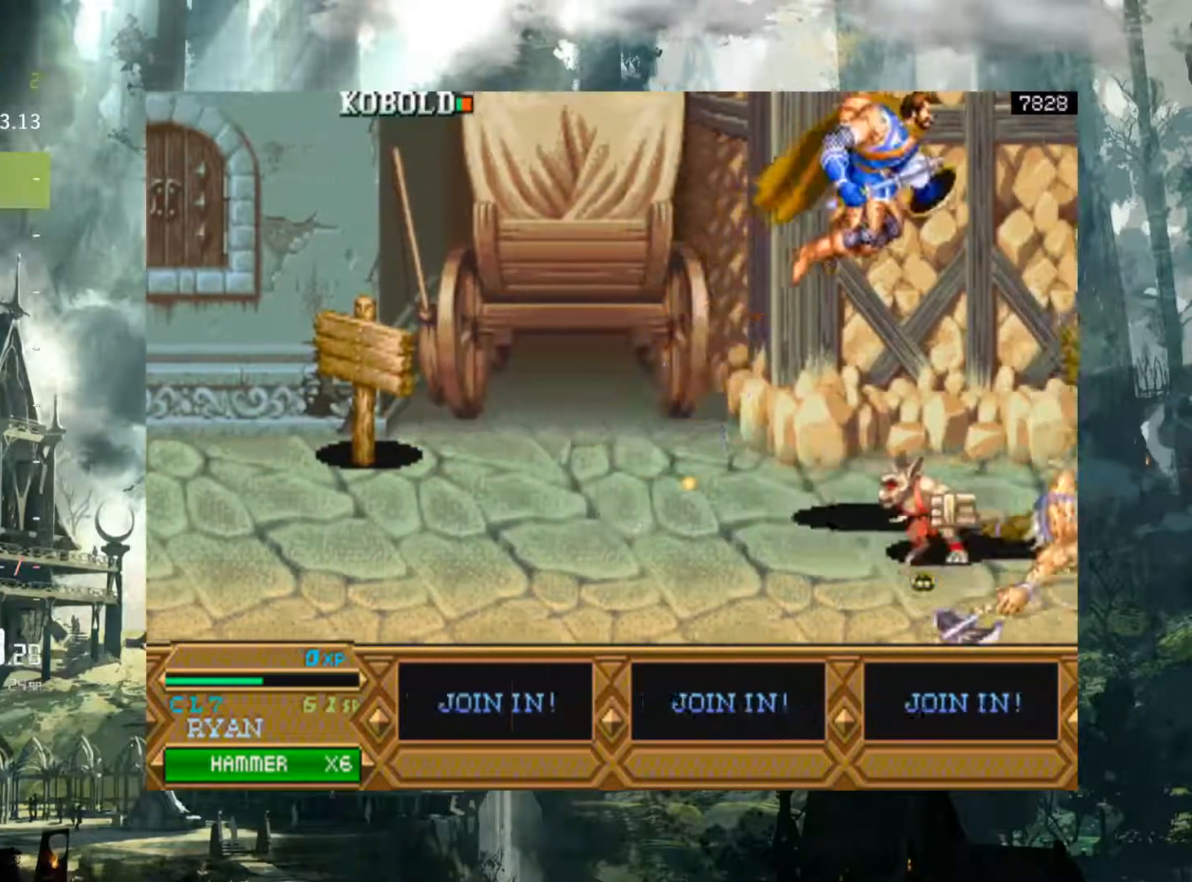
{"buttons": ["X", "DPAD_DOWN"], "events": [[17, "DPAD_RIGHT", "up"], [100, "DPAD_DOWN", "down"], [183, "X", "down"]]}
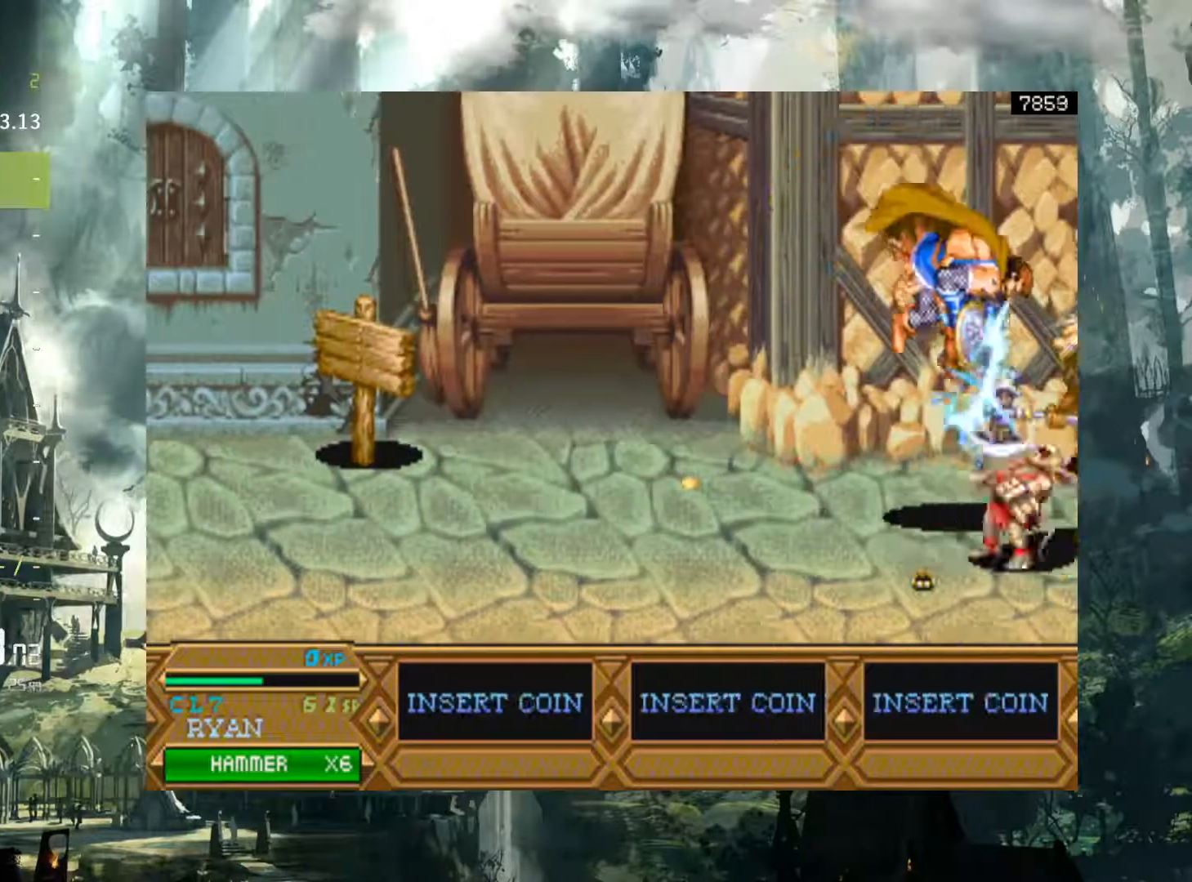
{"buttons": ["DPAD_RIGHT"], "events": [[67, "DPAD_DOWN", "up"], [67, "X", "up"], [217, "DPAD_RIGHT", "down"], [267, "X", "down"], [367, "X", "up"]]}
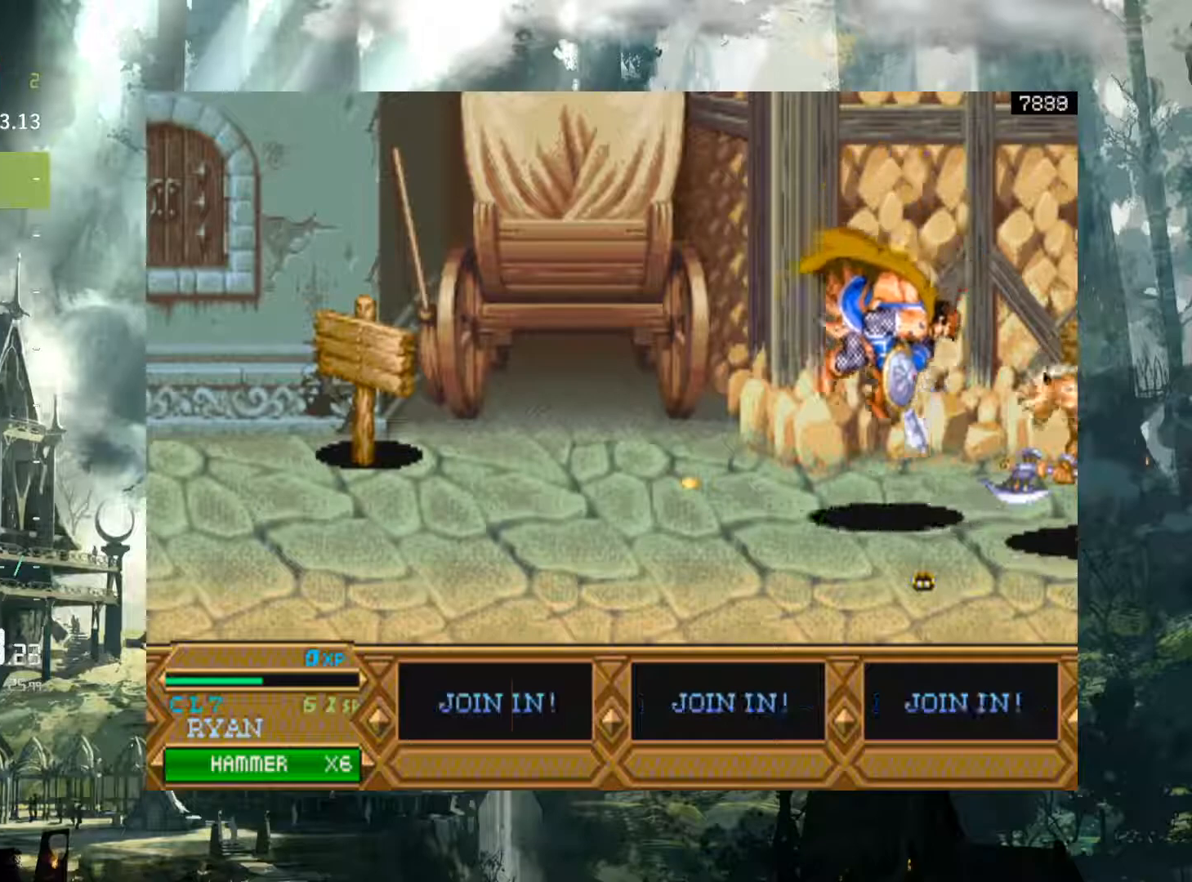
{"buttons": ["DPAD_RIGHT"], "events": [[100, "X", "down"], [200, "X", "up"], [317, "X", "down"], [400, "X", "up"]]}
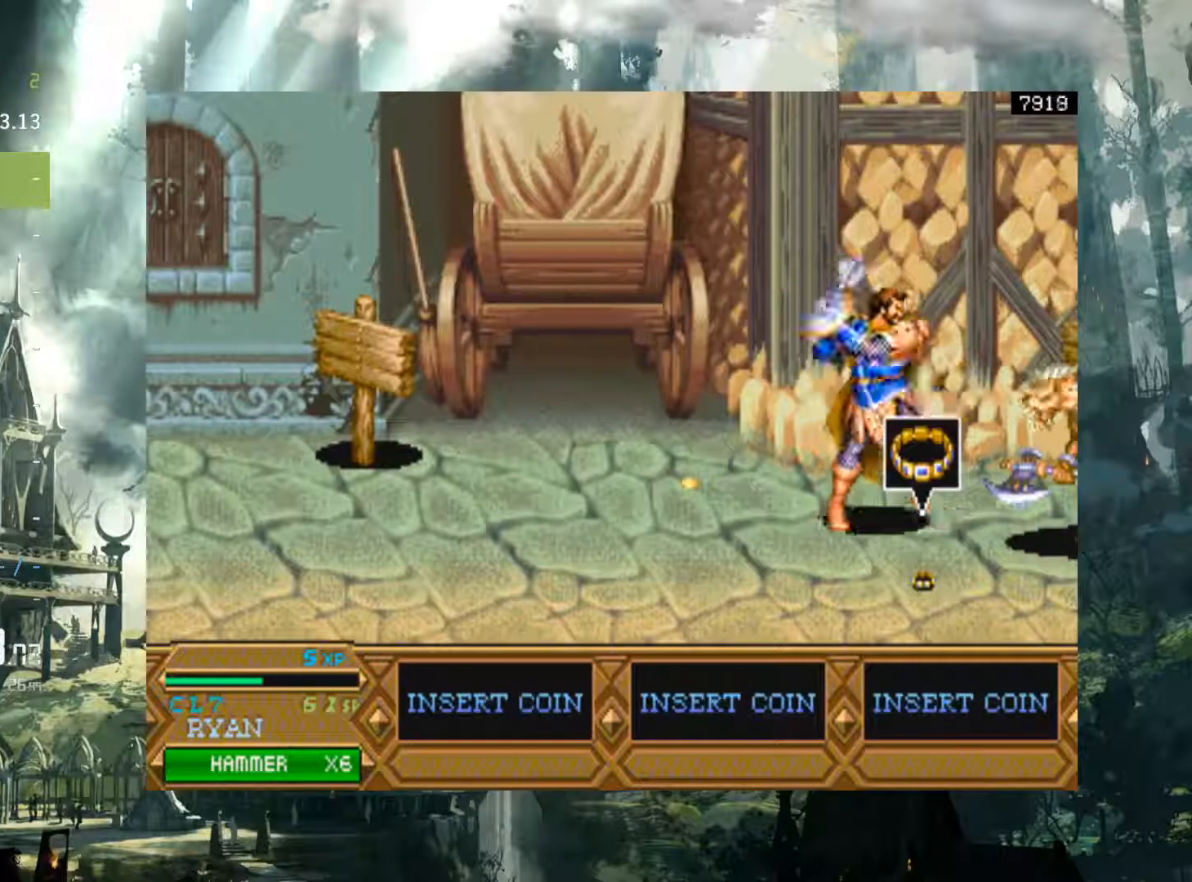
{"buttons": ["DPAD_RIGHT"], "events": [[17, "X", "down"], [83, "X", "up"], [183, "X", "down"], [267, "X", "up"], [400, "X", "down"], [483, "X", "up"]]}
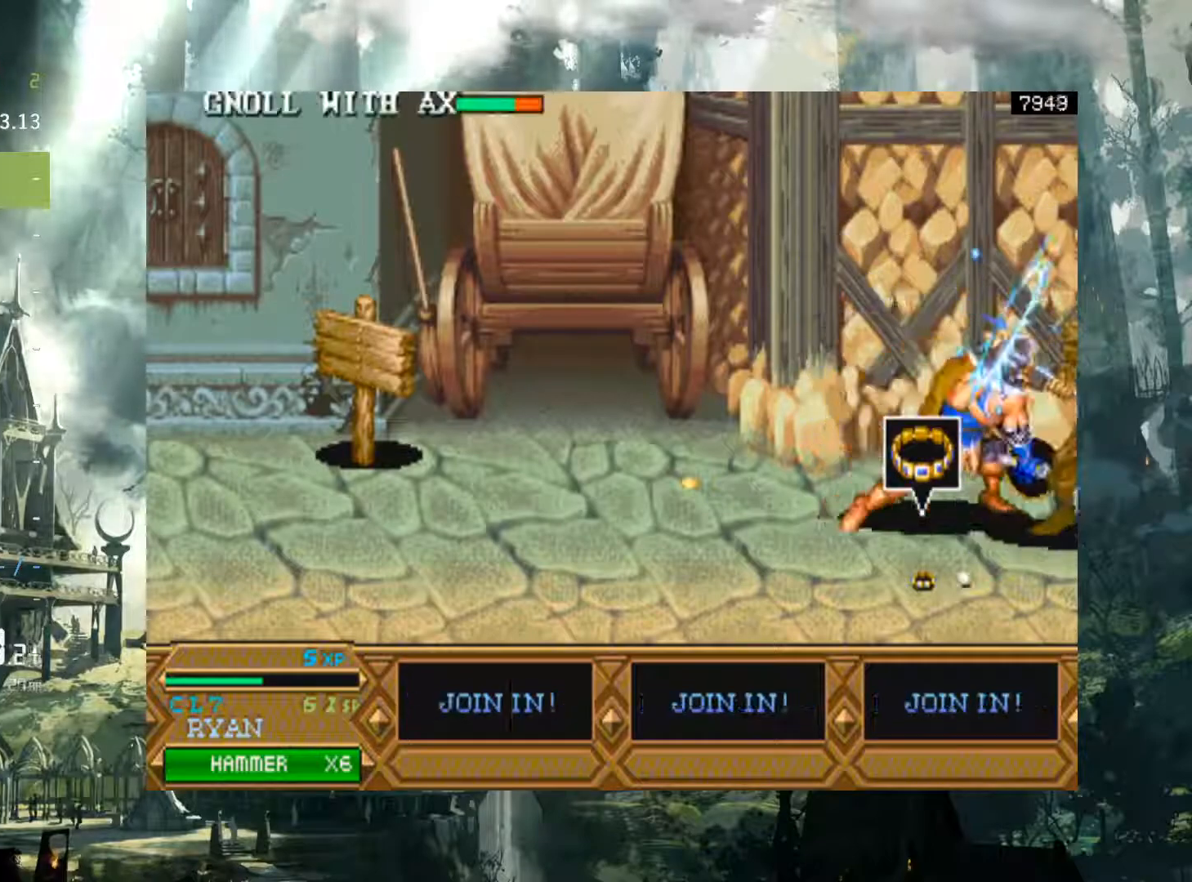
{"buttons": ["X"], "events": [[183, "DPAD_RIGHT", "up"], [433, "X", "down"]]}
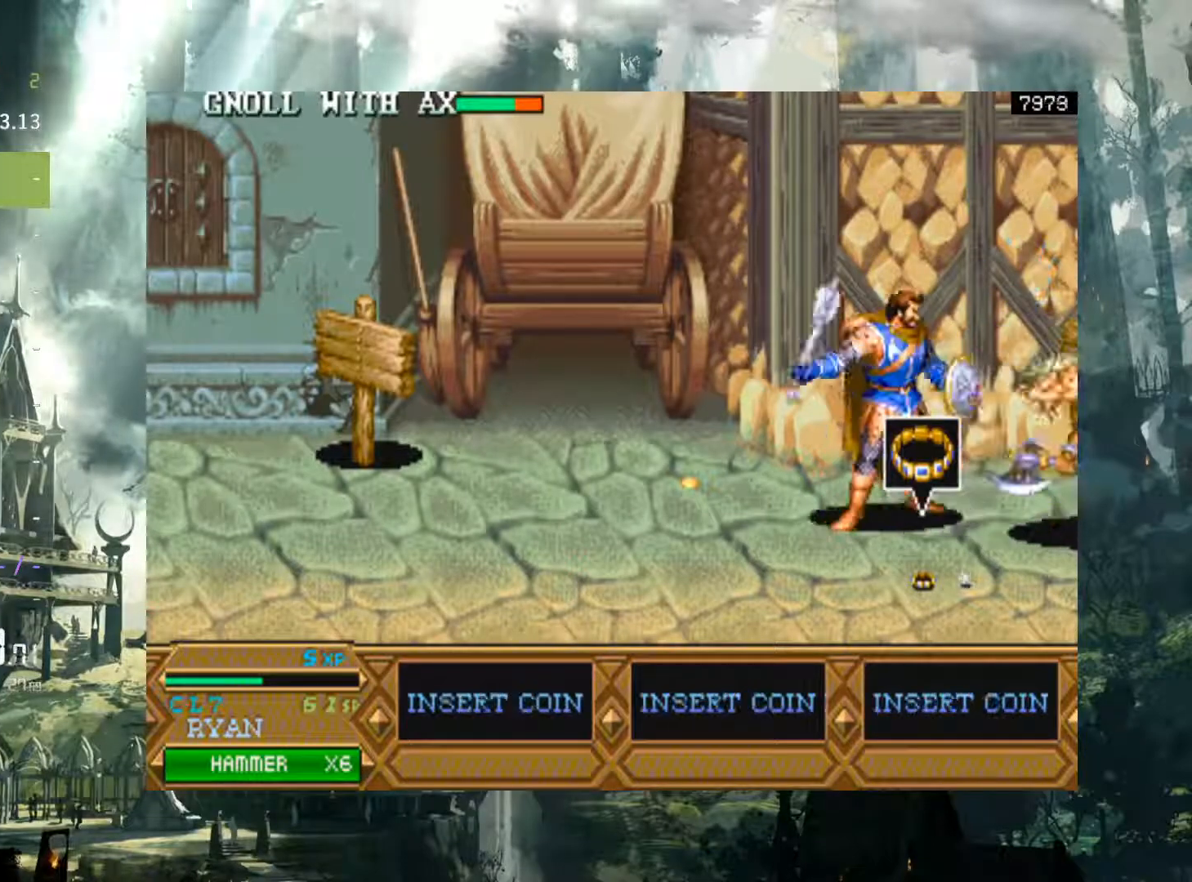
{"buttons": ["DPAD_RIGHT"], "events": [[33, "X", "up"], [67, "DPAD_RIGHT", "down"], [150, "X", "down"], [200, "X", "up"], [317, "X", "down"], [400, "X", "up"]]}
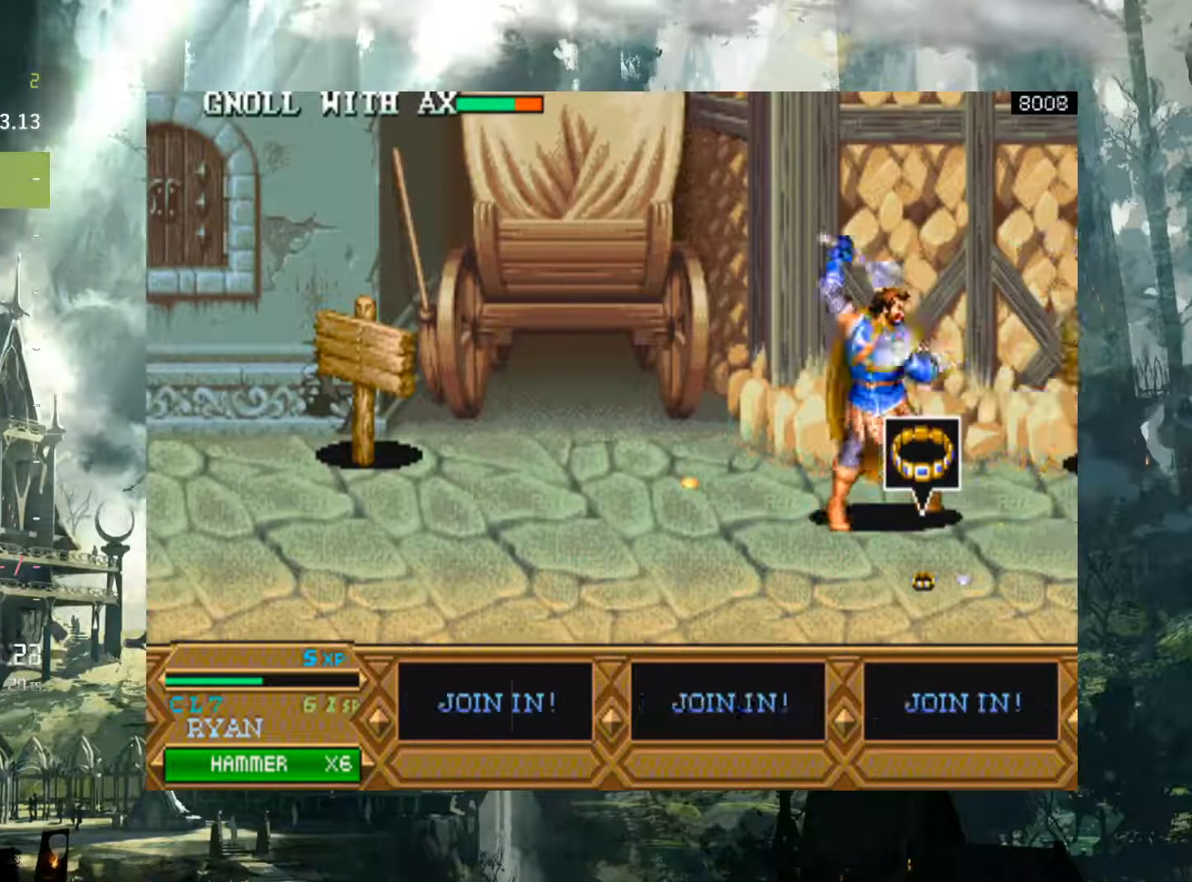
{"buttons": ["DPAD_LEFT"], "events": [[17, "X", "down"], [83, "X", "up"], [117, "DPAD_RIGHT", "up"], [317, "DPAD_LEFT", "down"]]}
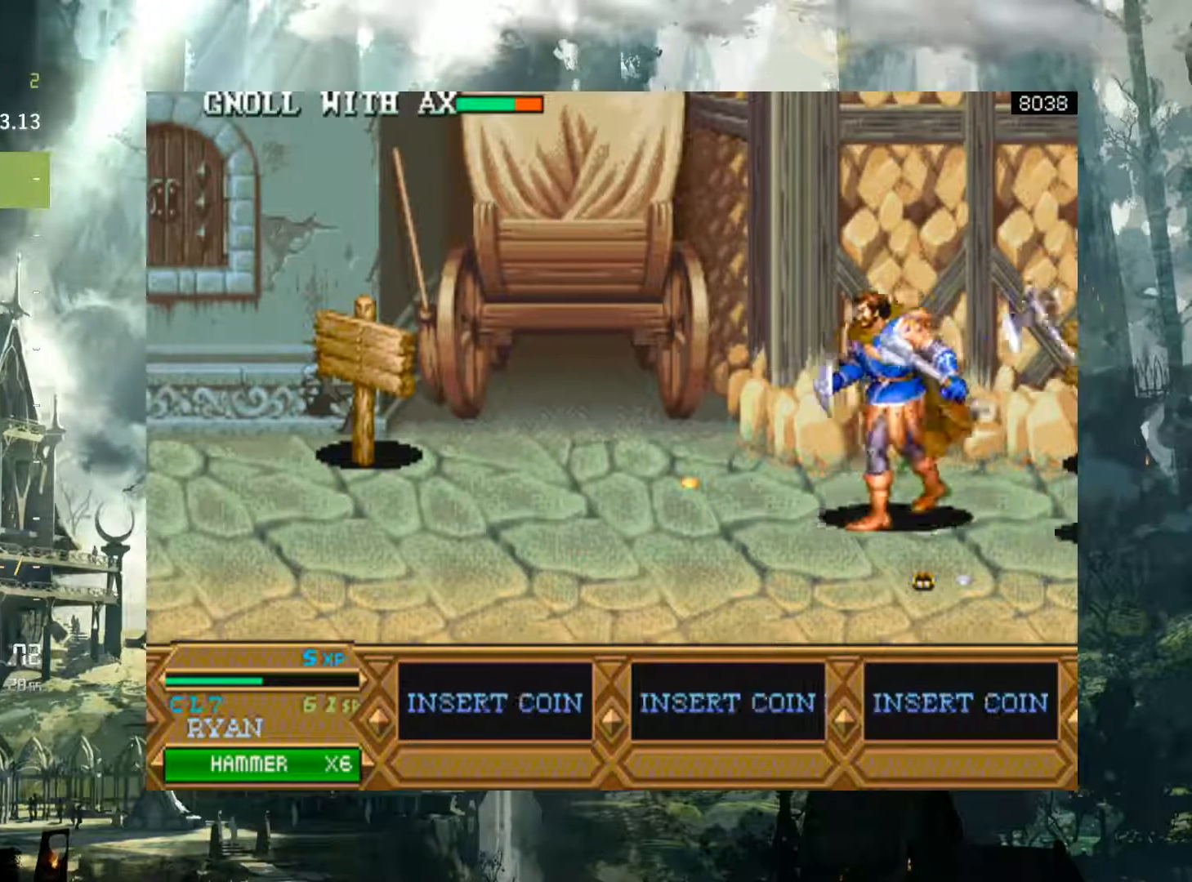
{"buttons": ["DPAD_LEFT"], "events": [[200, "A", "down"], [450, "A", "up"]]}
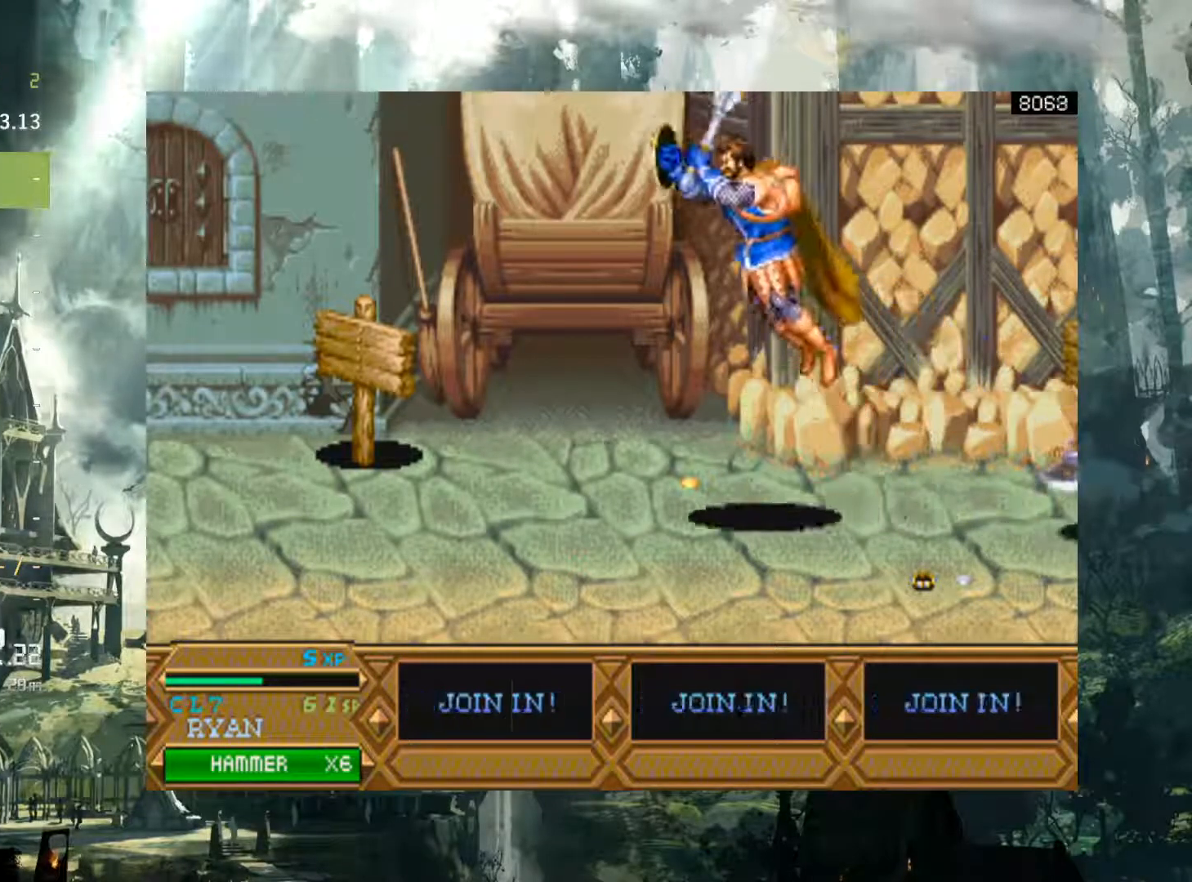
{"buttons": ["DPAD_LEFT"], "events": []}
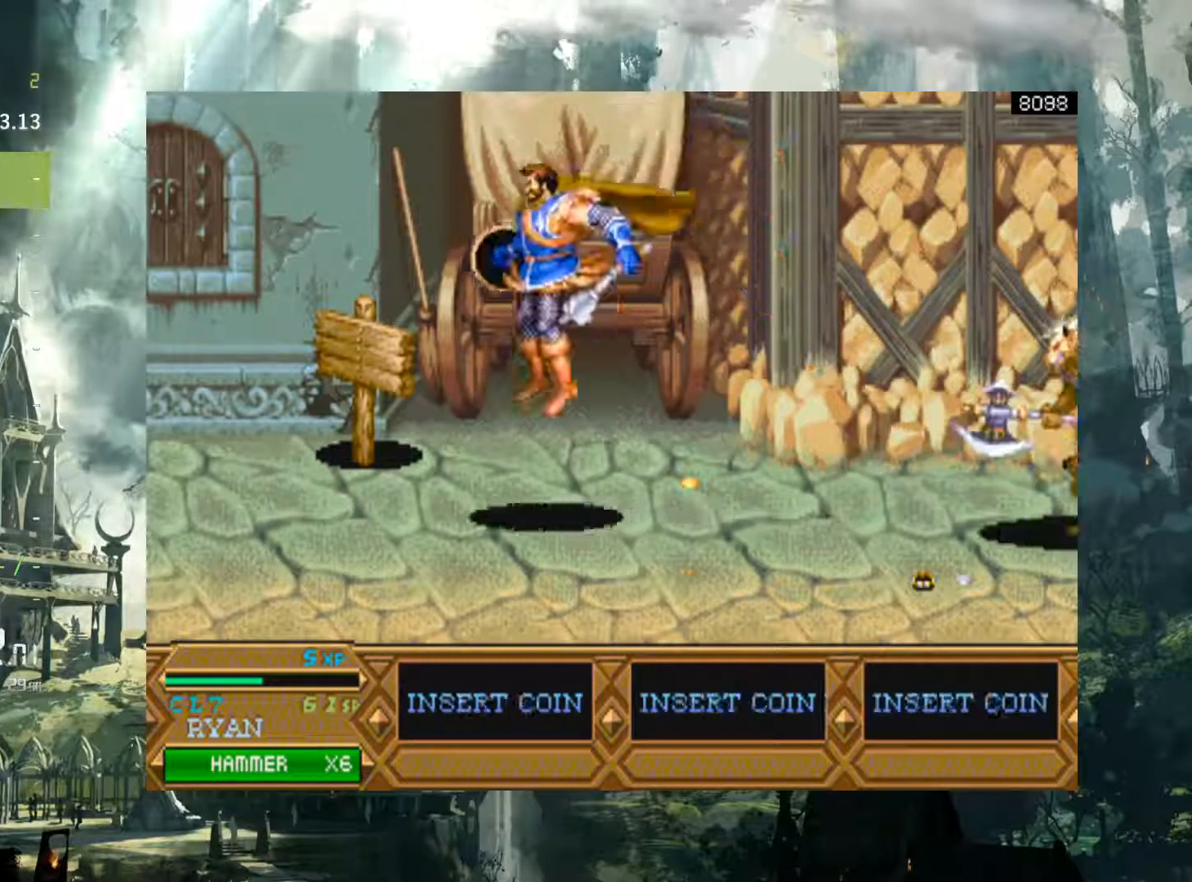
{"buttons": ["DPAD_DOWN", "DPAD_LEFT"], "events": [[233, "DPAD_DOWN", "down"]]}
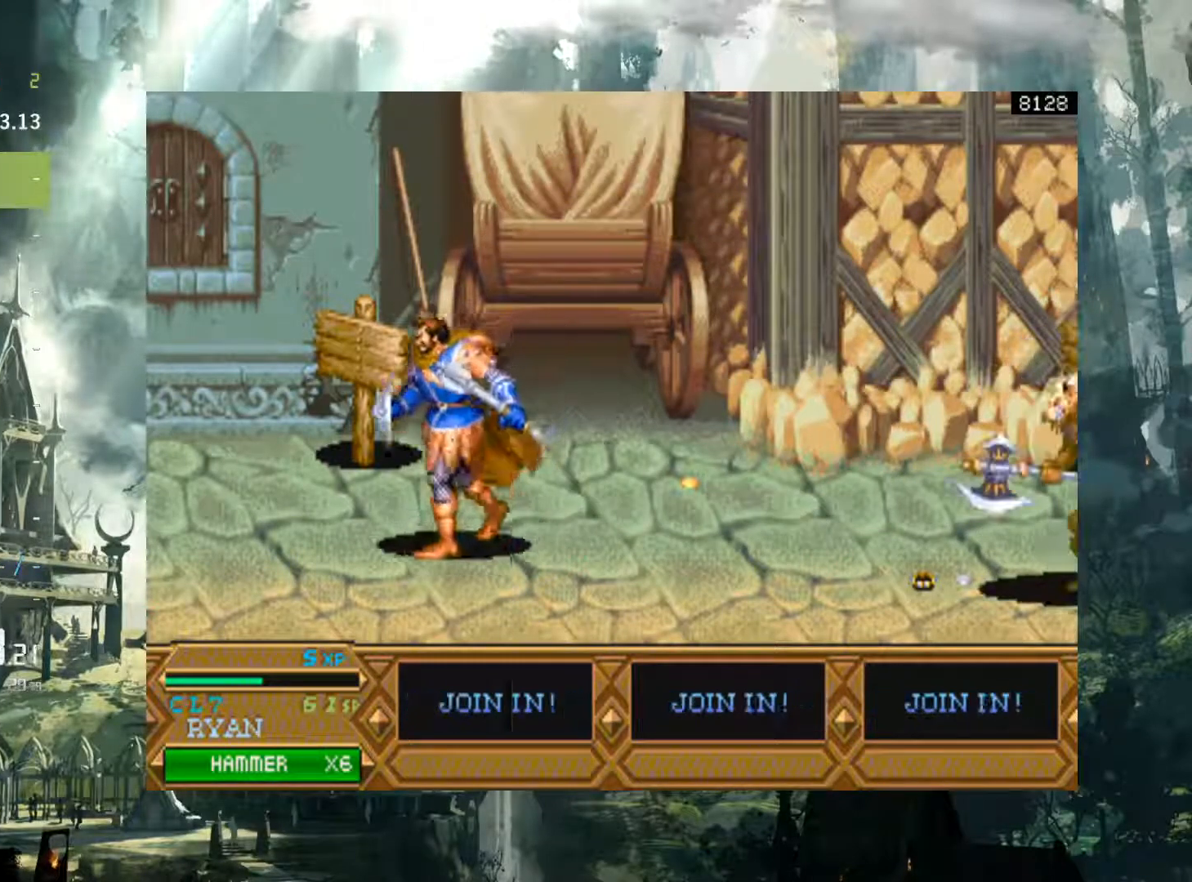
{"buttons": ["DPAD_RIGHT"], "events": [[117, "DPAD_LEFT", "up"], [433, "DPAD_DOWN", "up"], [450, "DPAD_RIGHT", "down"]]}
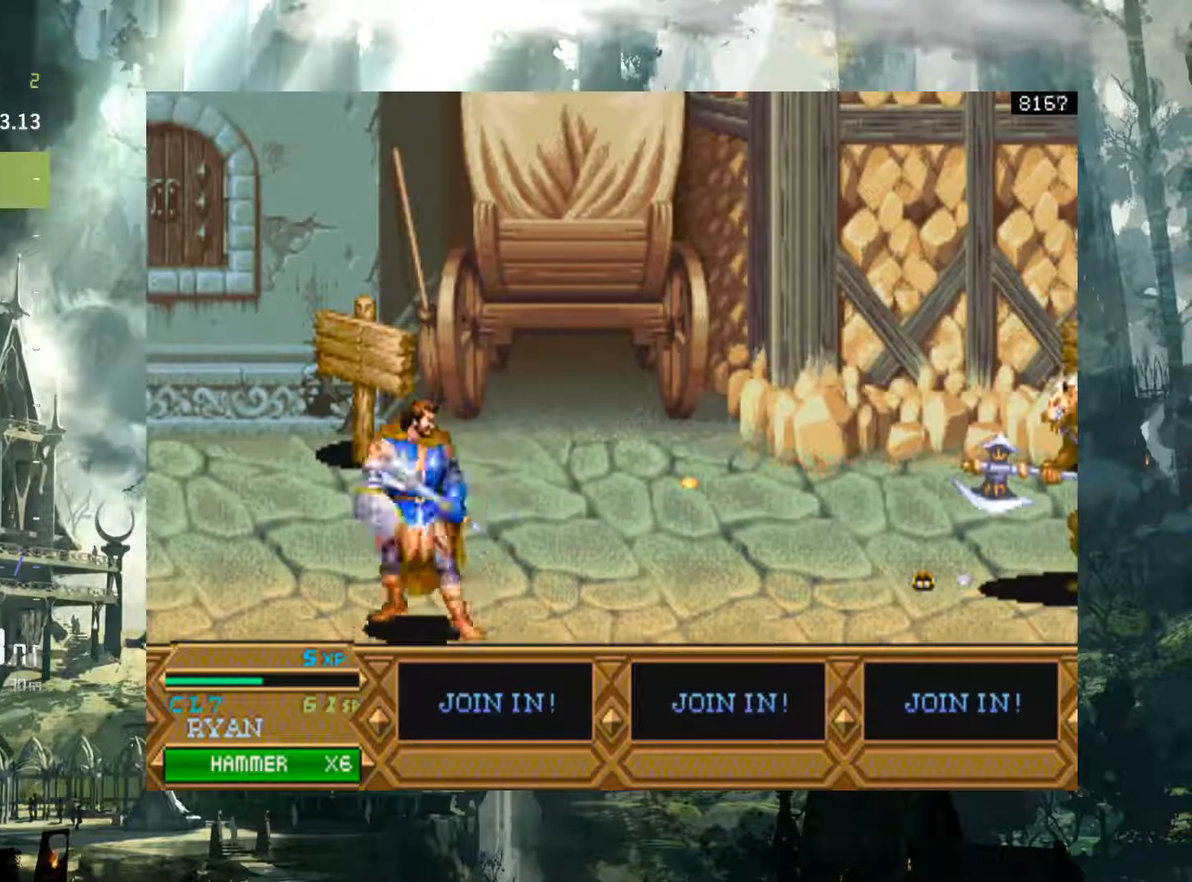
{"buttons": ["DPAD_RIGHT"], "events": []}
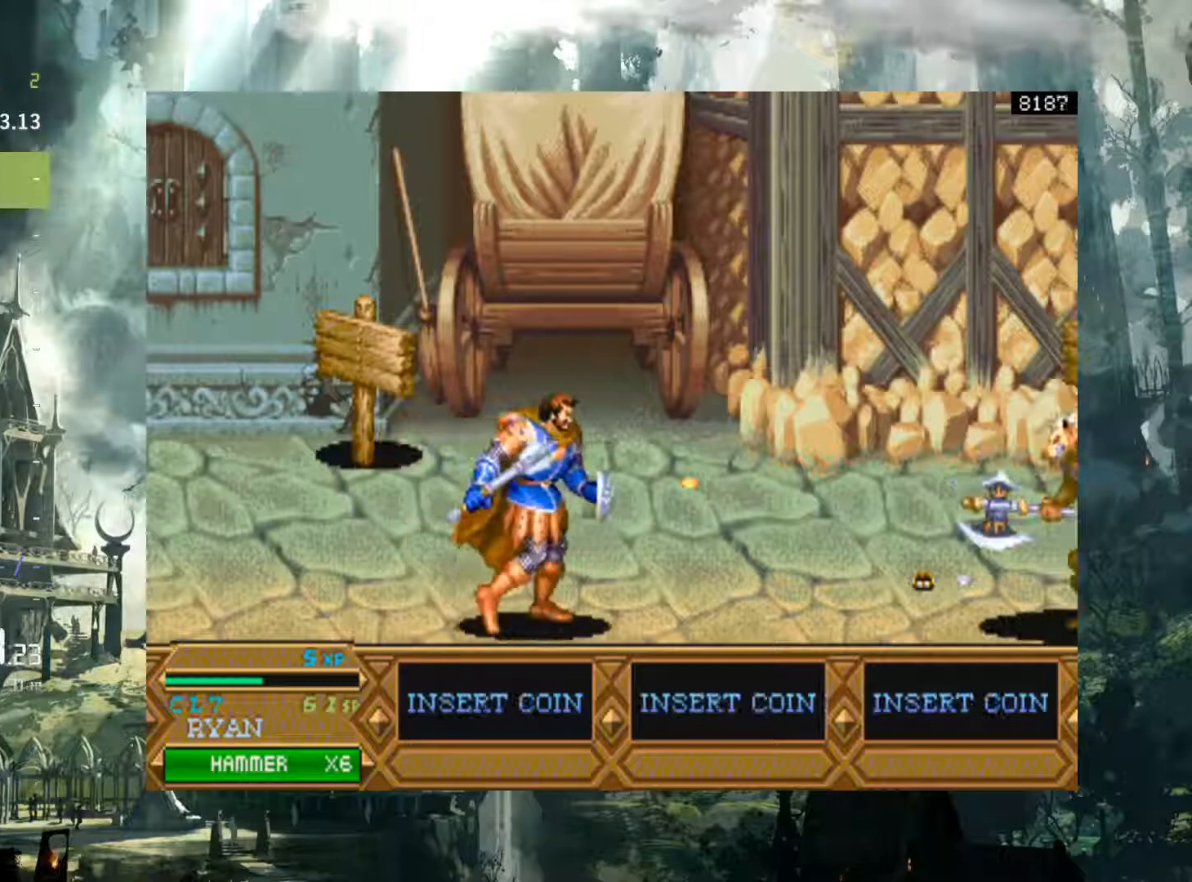
{"buttons": ["A", "DPAD_RIGHT"], "events": [[417, "A", "down"]]}
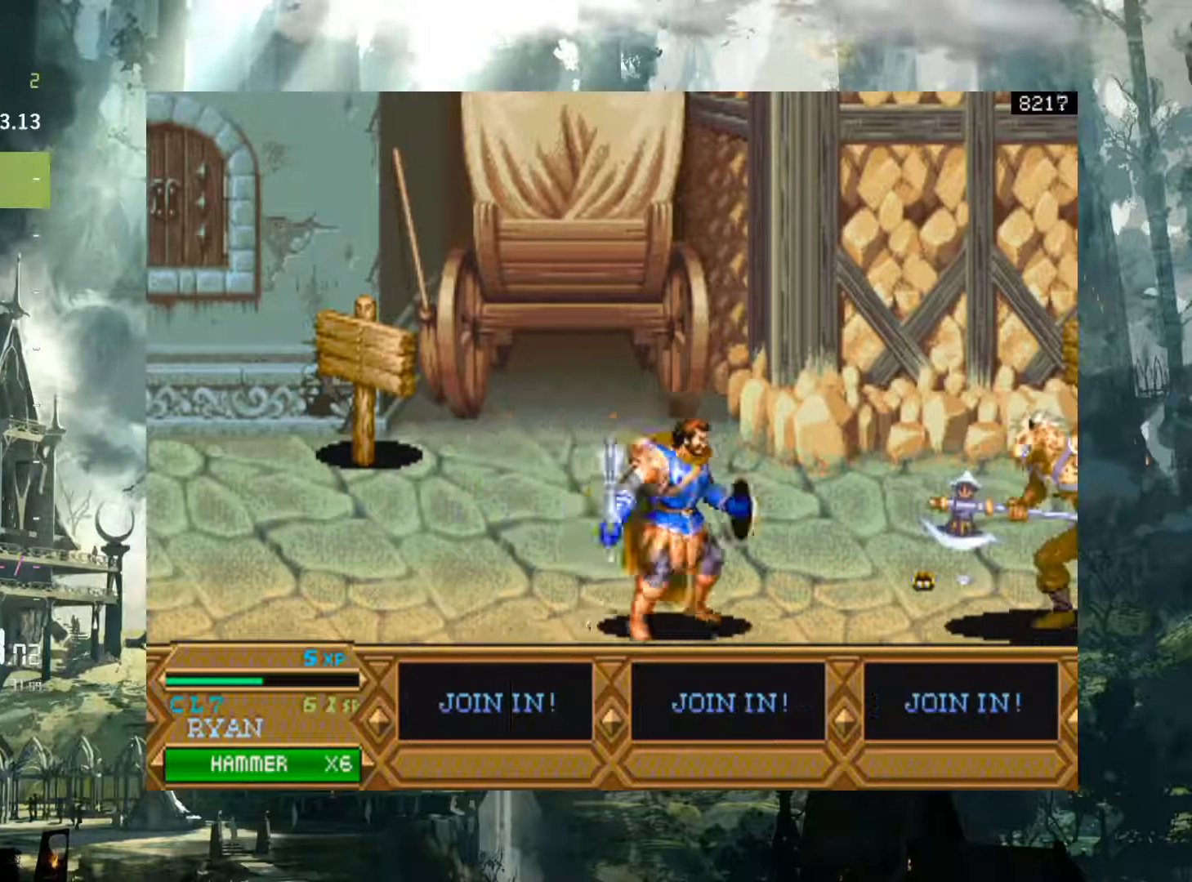
{"buttons": ["DPAD_RIGHT"], "events": [[50, "A", "up"]]}
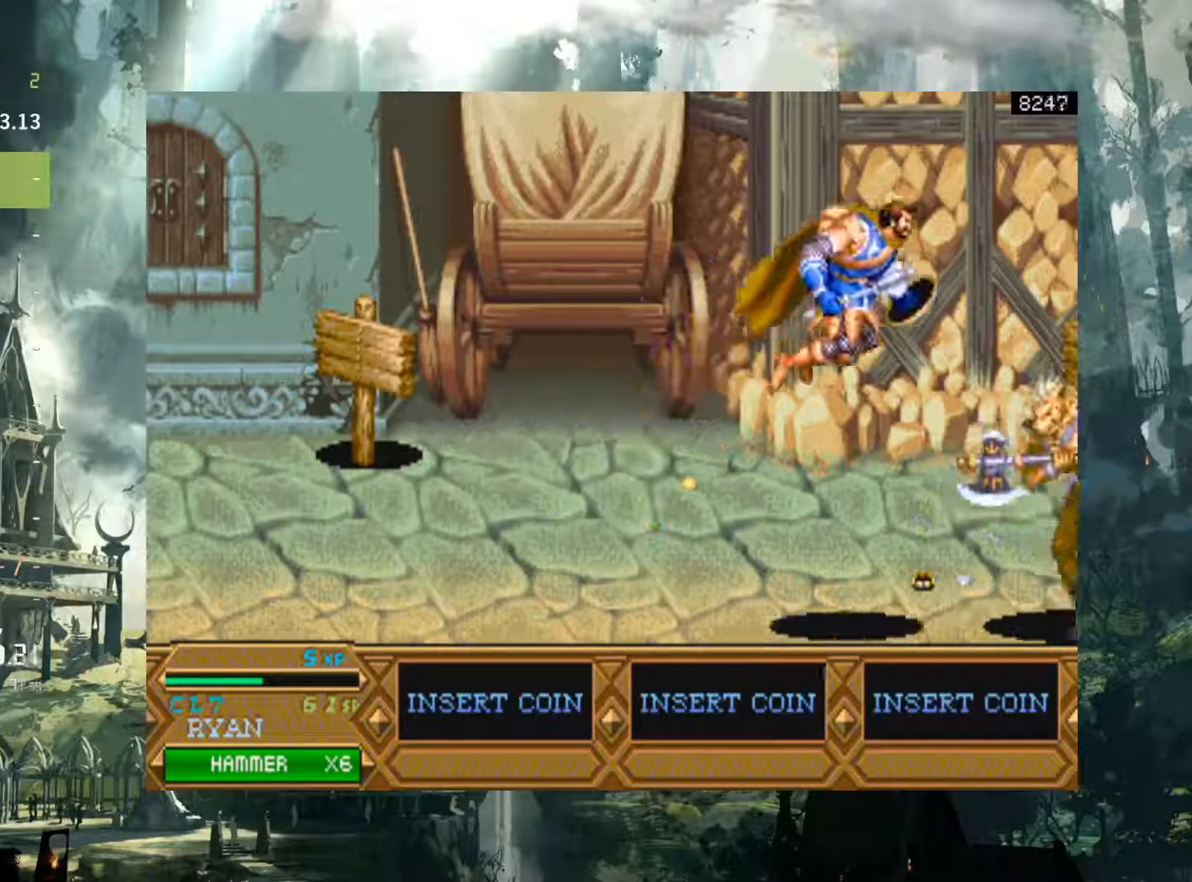
{"buttons": ["X", "DPAD_RIGHT"], "events": [[117, "X", "down"], [200, "X", "up"], [317, "X", "down"], [367, "X", "up"], [483, "X", "down"]]}
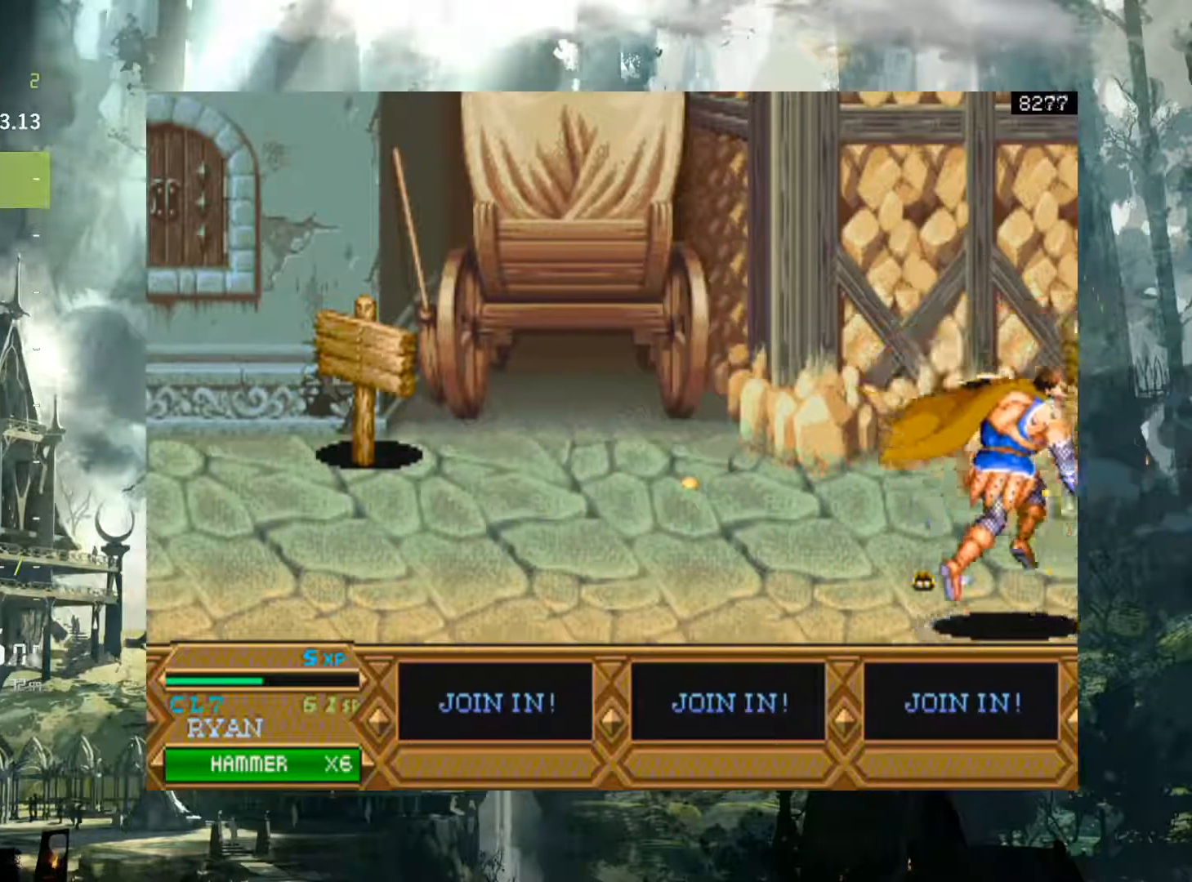
{"buttons": ["DPAD_RIGHT"], "events": [[50, "X", "up"], [167, "X", "down"], [250, "X", "up"], [350, "X", "down"], [417, "X", "up"]]}
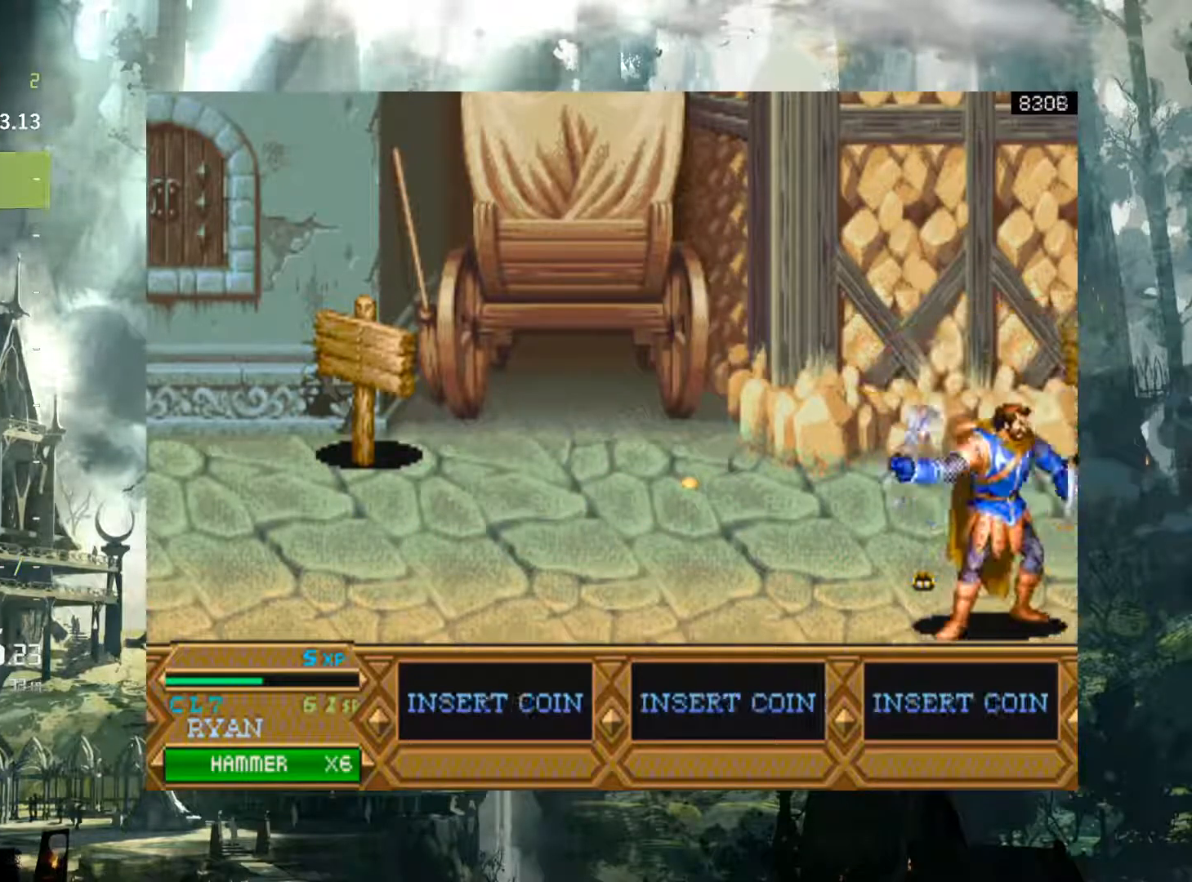
{"buttons": ["DPAD_RIGHT"], "events": [[33, "X", "down"], [117, "X", "up"], [200, "X", "down"], [283, "X", "up"], [367, "X", "down"], [450, "X", "up"]]}
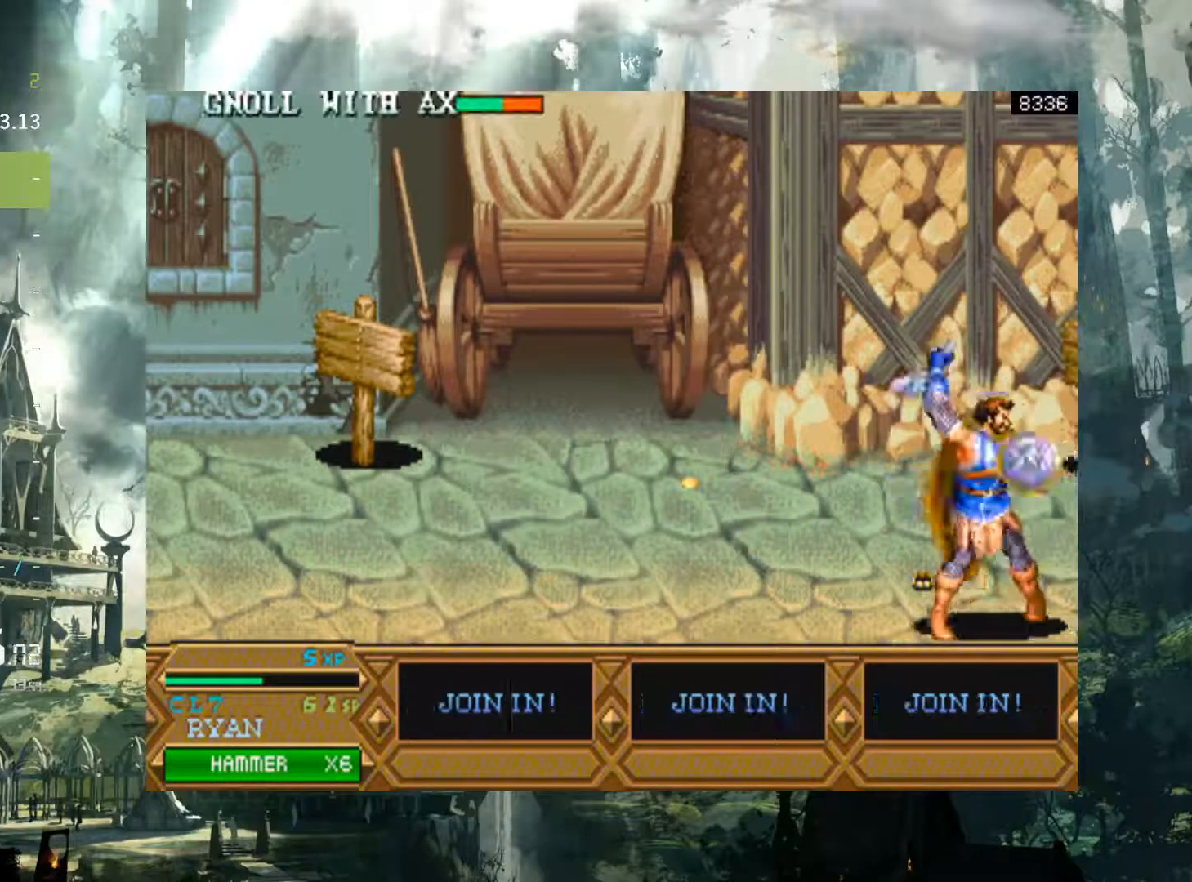
{"buttons": ["DPAD_RIGHT"], "events": [[50, "X", "down"], [167, "X", "up"], [250, "X", "down"], [350, "X", "up"], [467, "X", "down"], [500, "X", "up"]]}
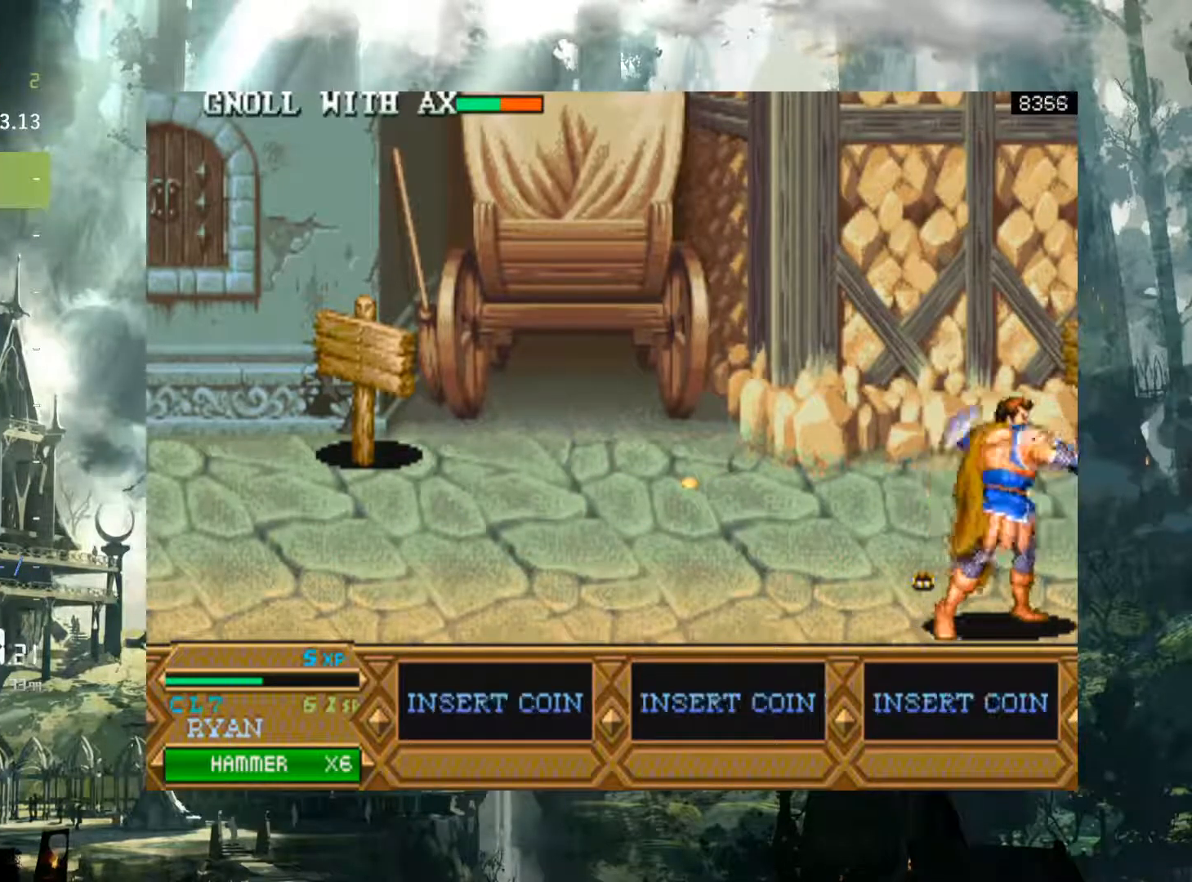
{"buttons": [], "events": [[150, "X", "down"], [200, "X", "up"], [283, "X", "down"], [367, "DPAD_RIGHT", "up"], [367, "X", "up"]]}
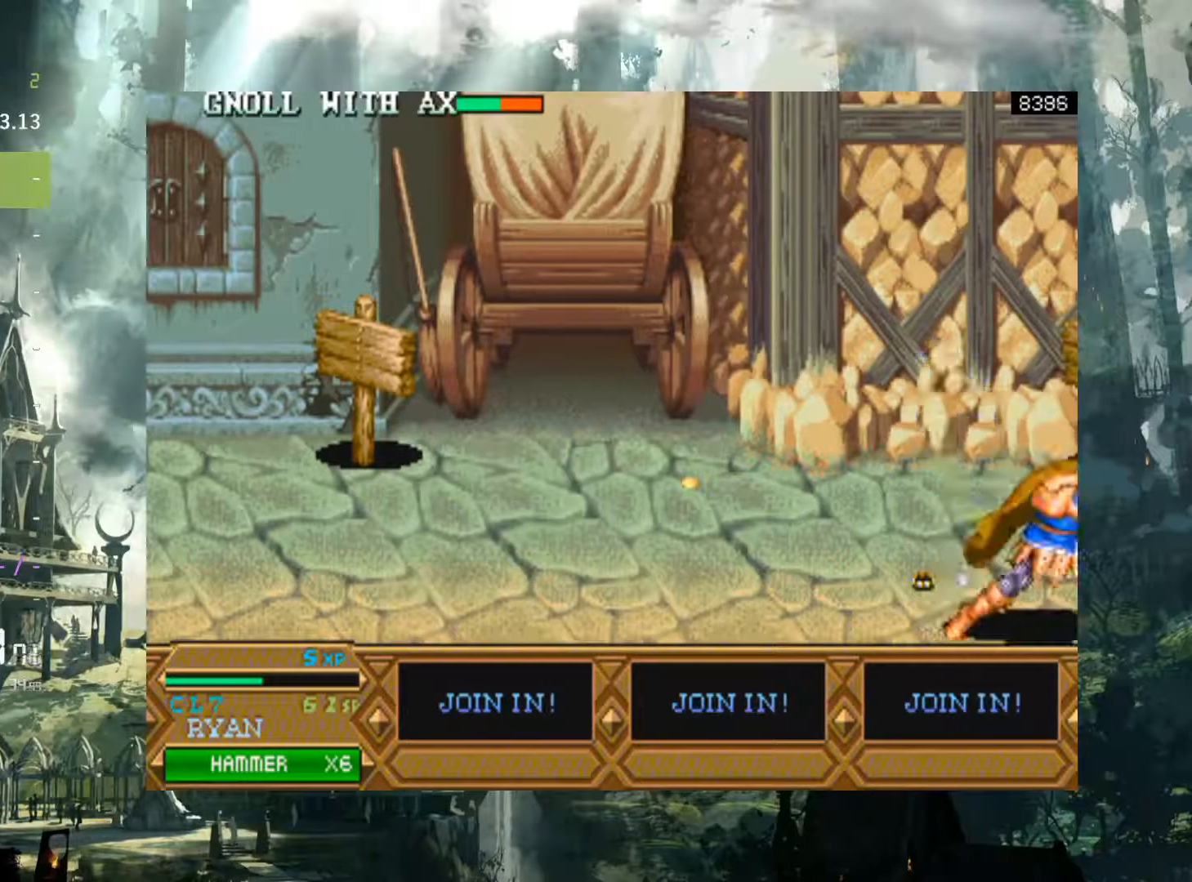
{"buttons": ["DPAD_UP", "DPAD_LEFT"], "events": [[167, "DPAD_LEFT", "down"], [267, "DPAD_UP", "down"]]}
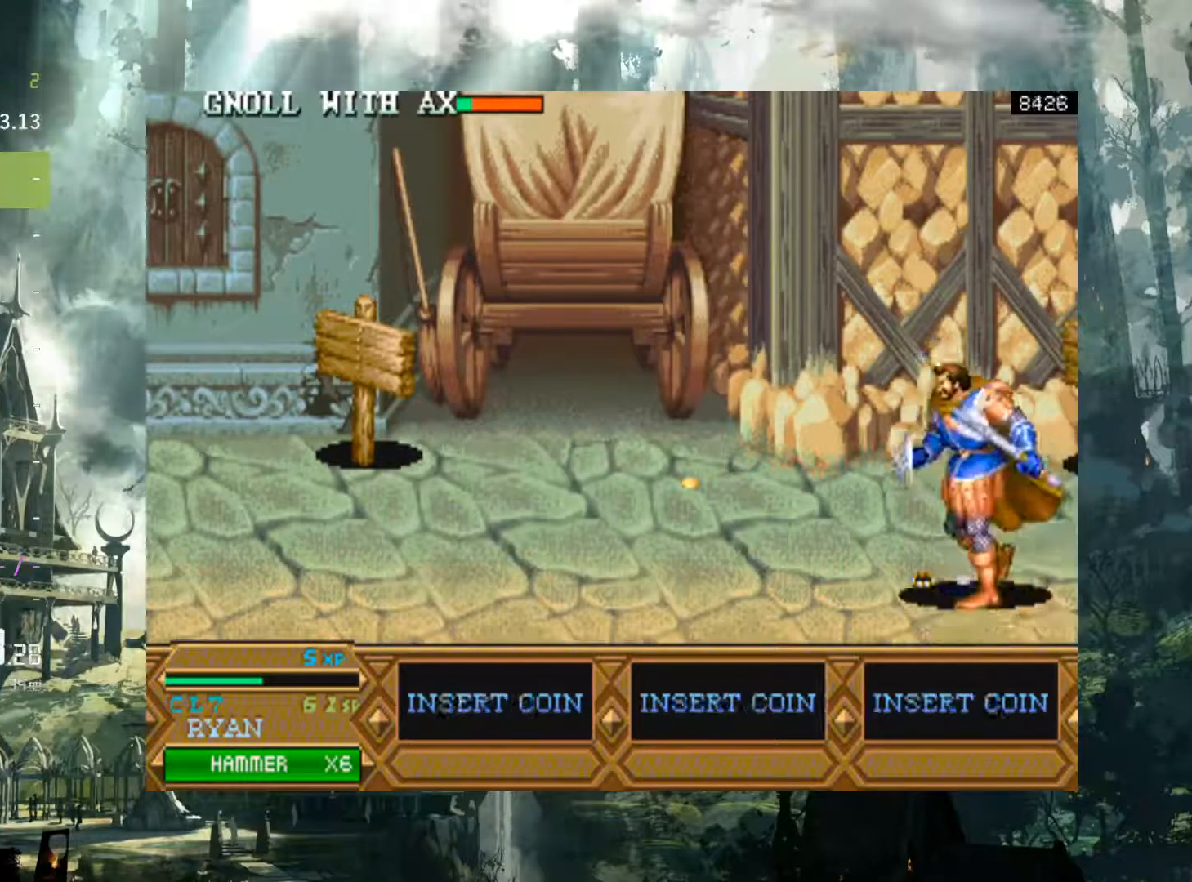
{"buttons": [], "events": [[117, "DPAD_UP", "up"], [250, "DPAD_LEFT", "up"], [333, "X", "down"], [433, "X", "up"]]}
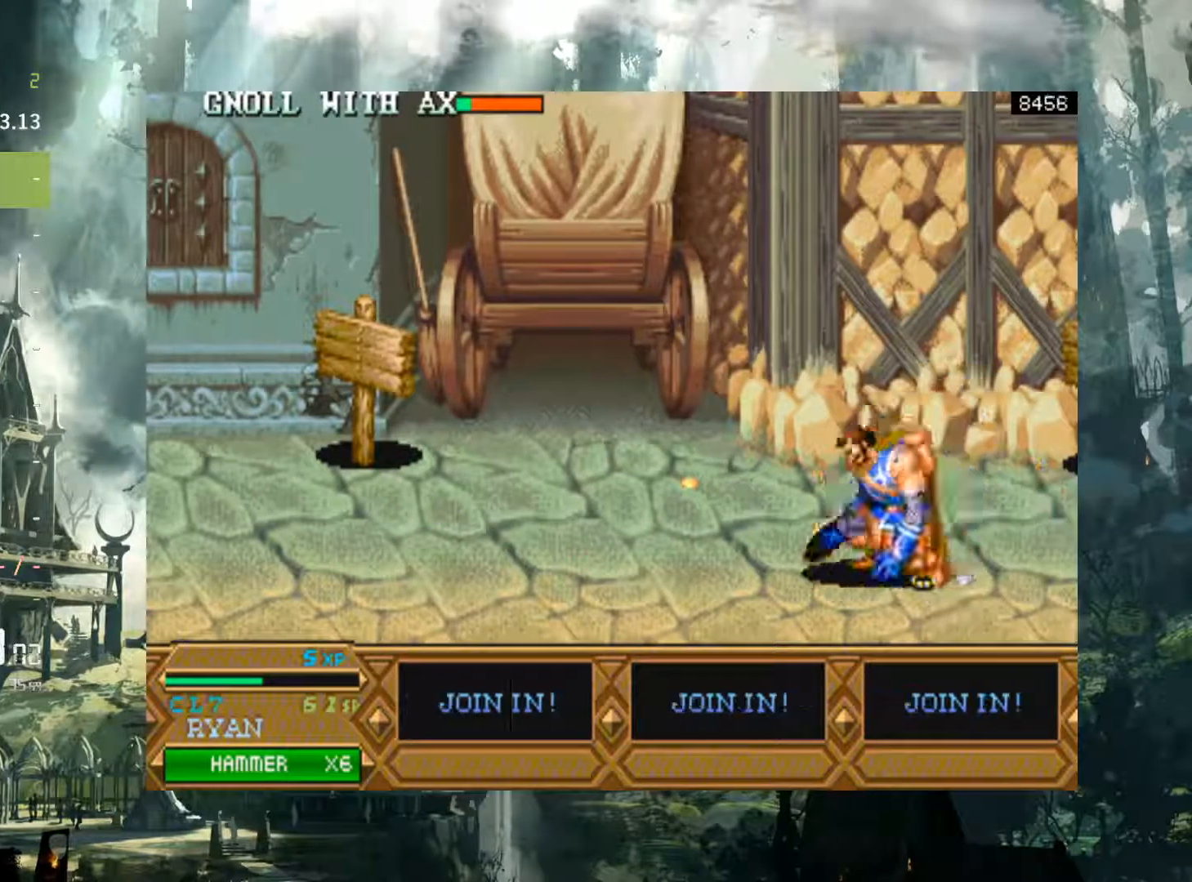
{"buttons": ["DPAD_DOWN", "DPAD_LEFT"], "events": [[267, "DPAD_LEFT", "down"], [467, "DPAD_DOWN", "down"]]}
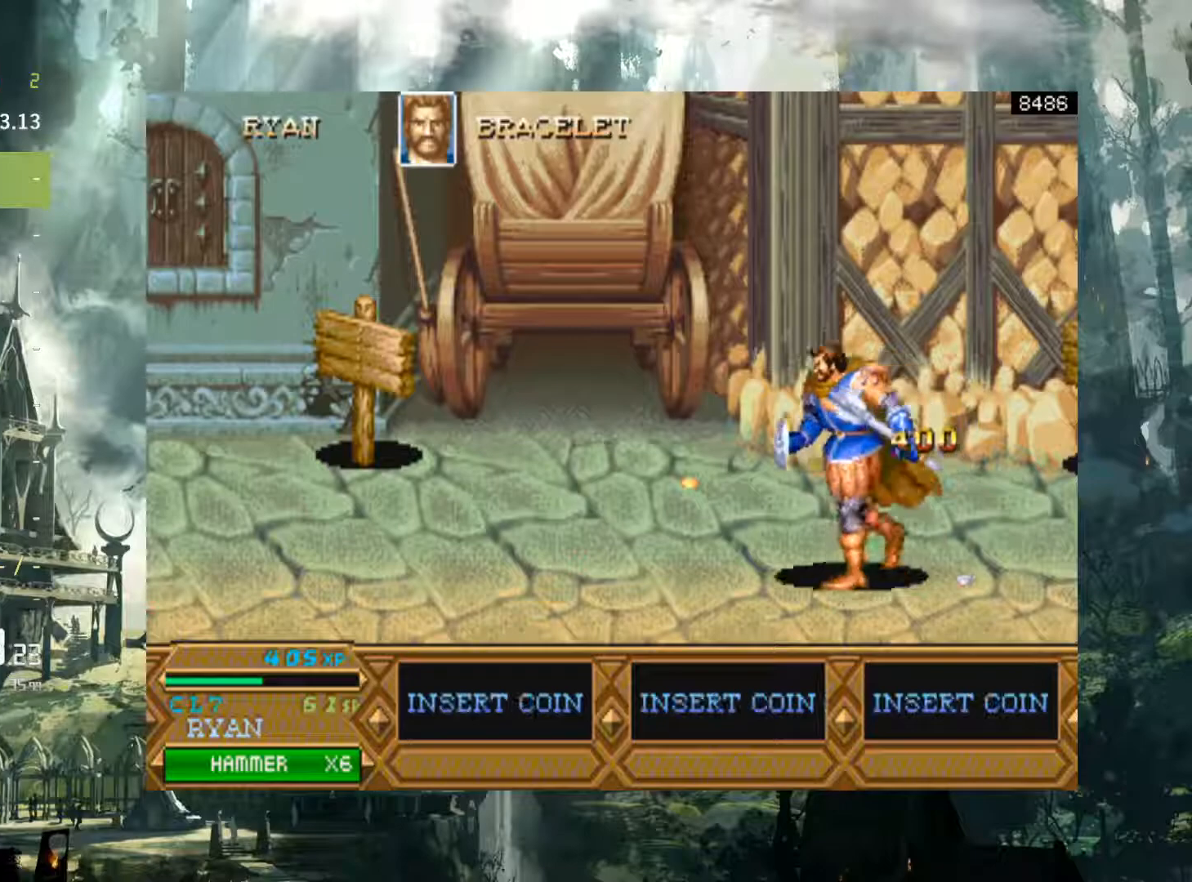
{"buttons": ["DPAD_LEFT"], "events": [[300, "DPAD_DOWN", "up"]]}
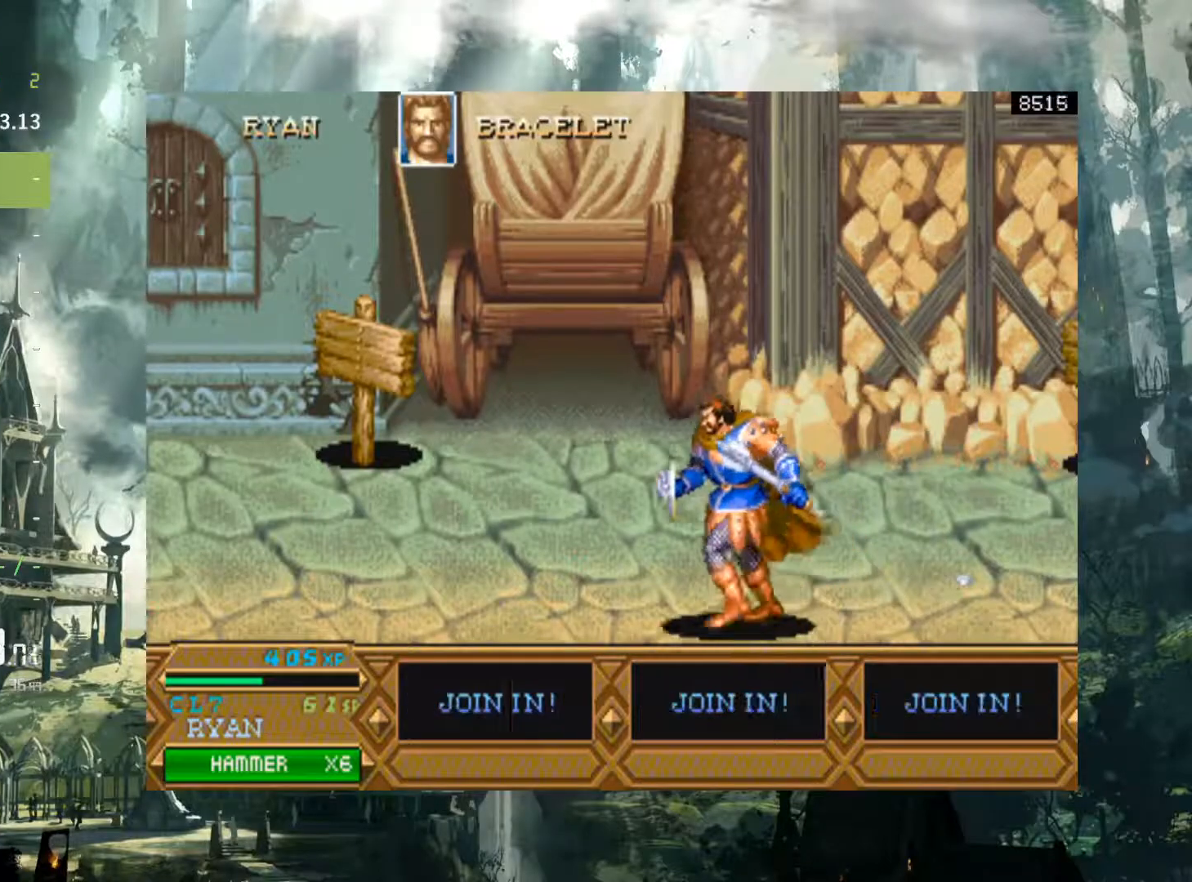
{"buttons": ["DPAD_LEFT"], "events": []}
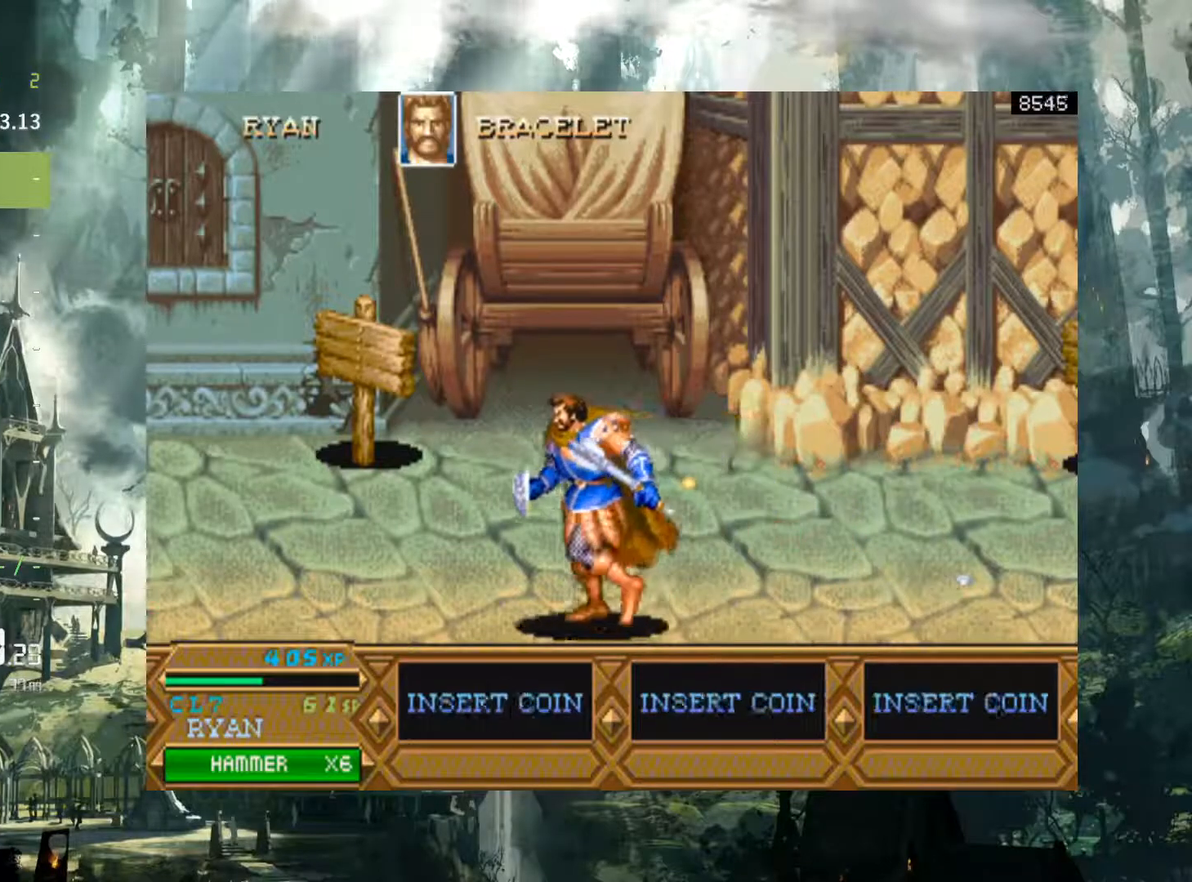
{"buttons": [], "events": [[217, "DPAD_LEFT", "up"], [317, "DPAD_RIGHT", "down"], [450, "DPAD_RIGHT", "up"]]}
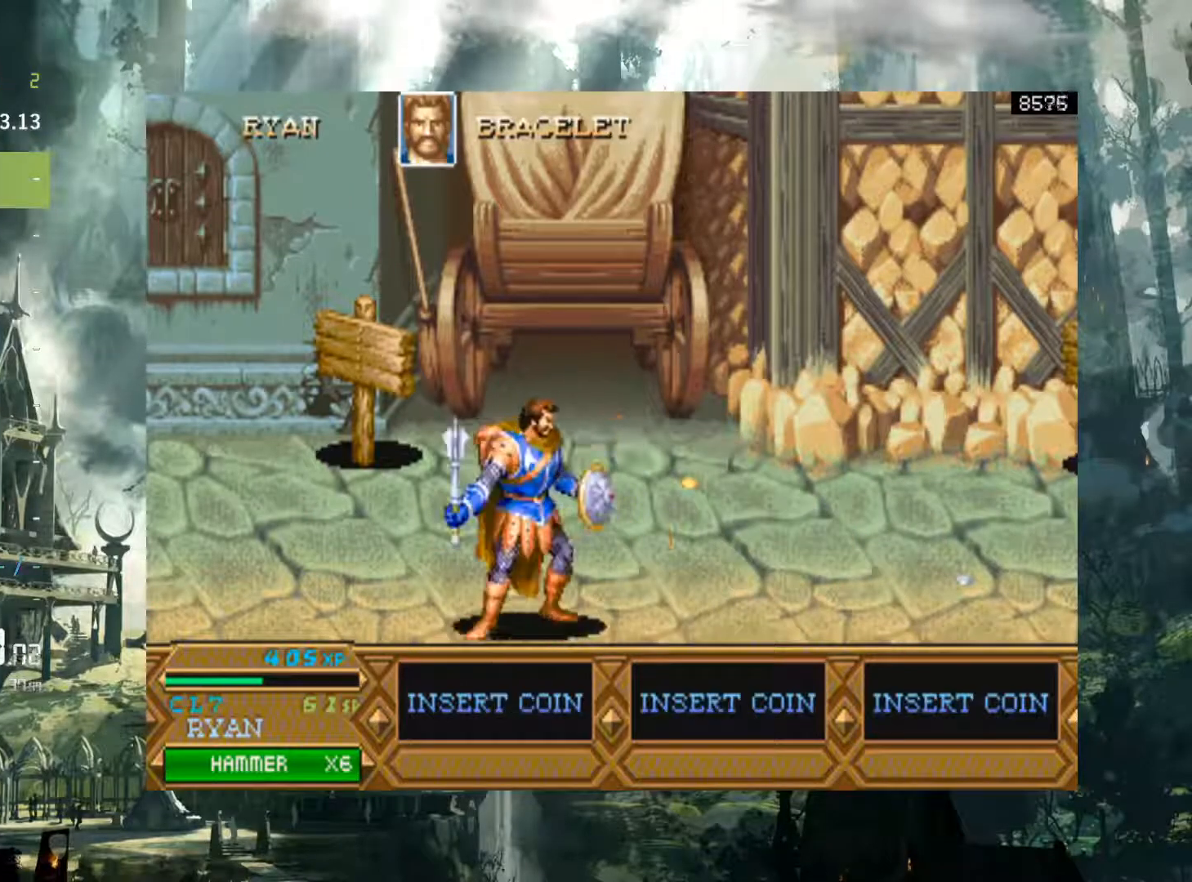
{"buttons": [], "events": []}
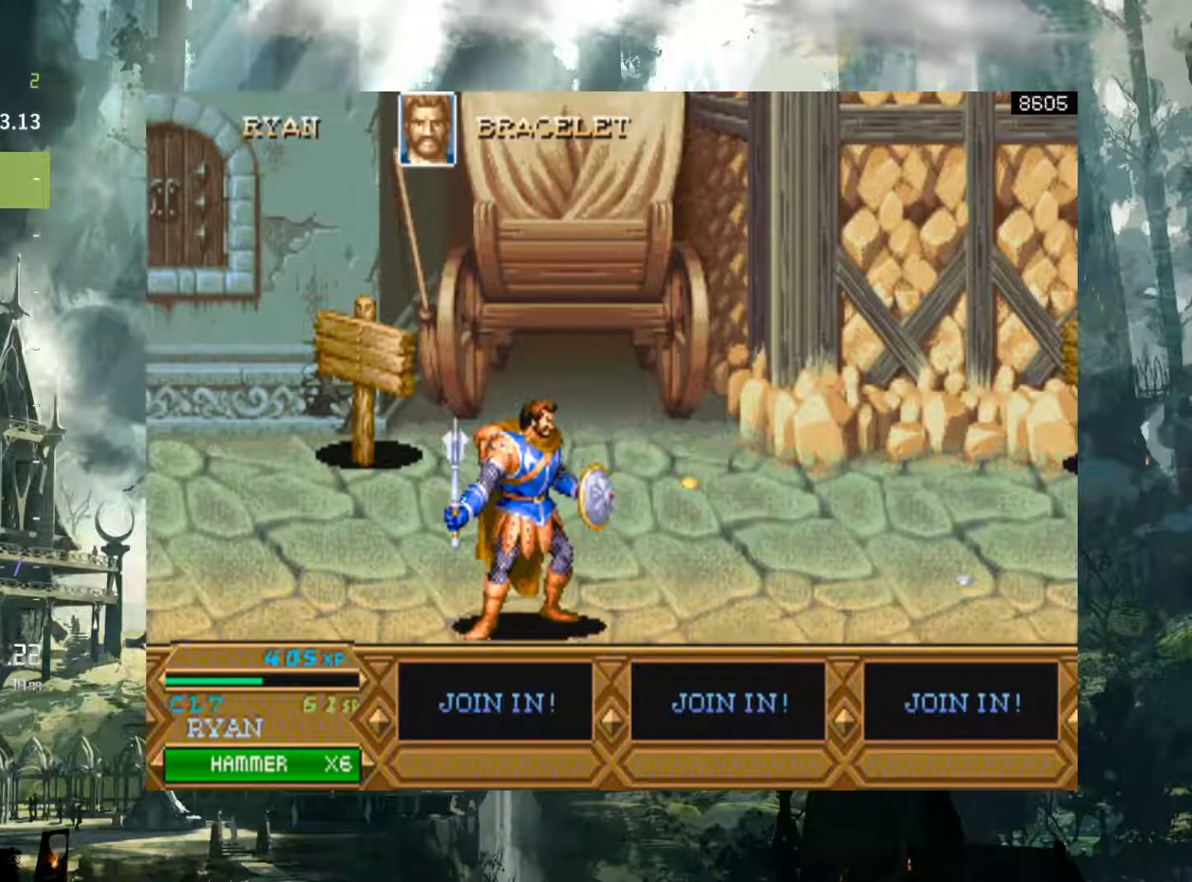
{"buttons": [], "events": []}